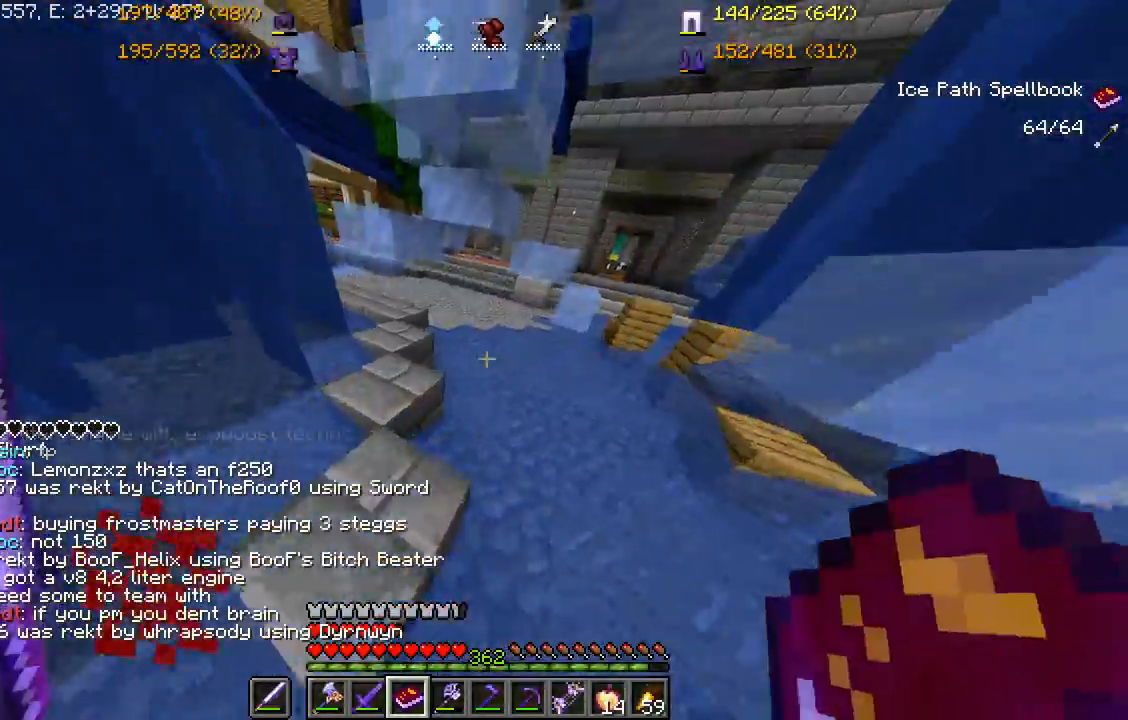
Gameplay with keyboard and mouse; each line is a JSON object with the keys and mouse buttons held at the frame after it. "events" lists presses ("down") and releases ("up") of "a", "d", "s", "space", "w", "mouse_left" and "mouse_right" between this image and that frame as [ms after this image, input, new state], when the widget could be followed in between. "mouse_left", "mouse_right" = the "left", "right" buttons of the "mouse" list. No other keys are recorded. Fast repeated clicks can show as one long hold. Mouse movement is not recorded.
{"keys": ["a", "space", "w"], "mouse": [], "events": [[150, "a", "up"], [283, "space", "down"], [300, "a", "down"]]}
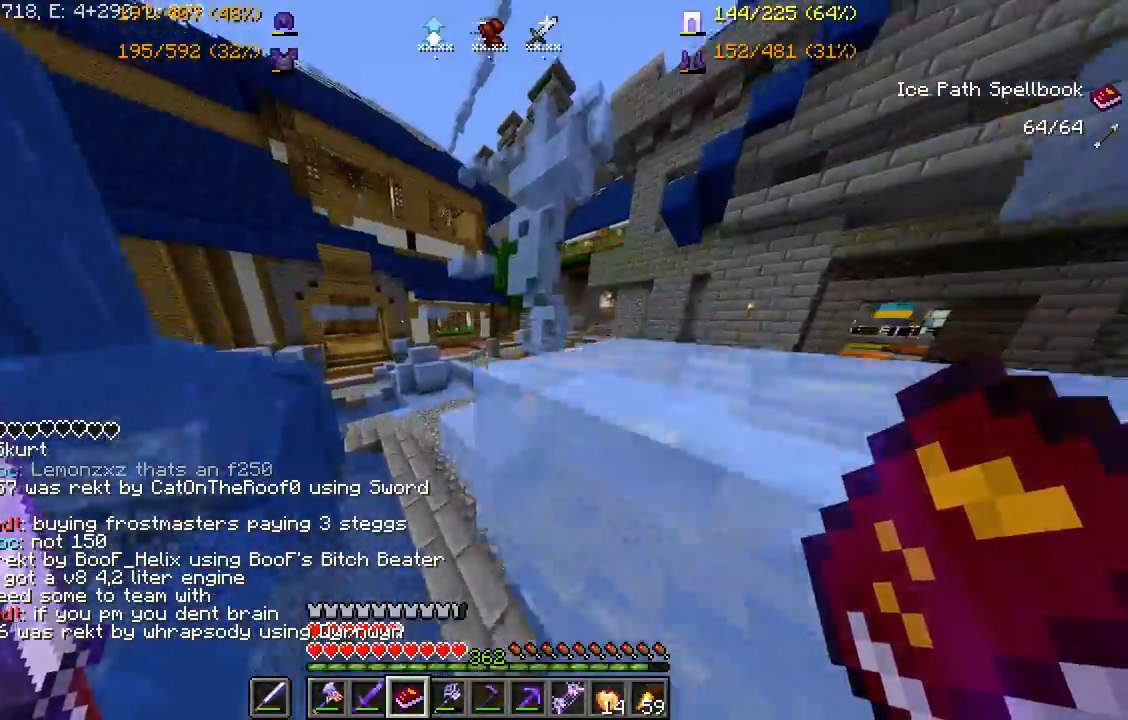
{"keys": ["a", "space", "w"], "mouse": [], "events": [[17, "space", "up"], [33, "mouse_right", "down"], [150, "mouse_right", "up"], [350, "space", "down"]]}
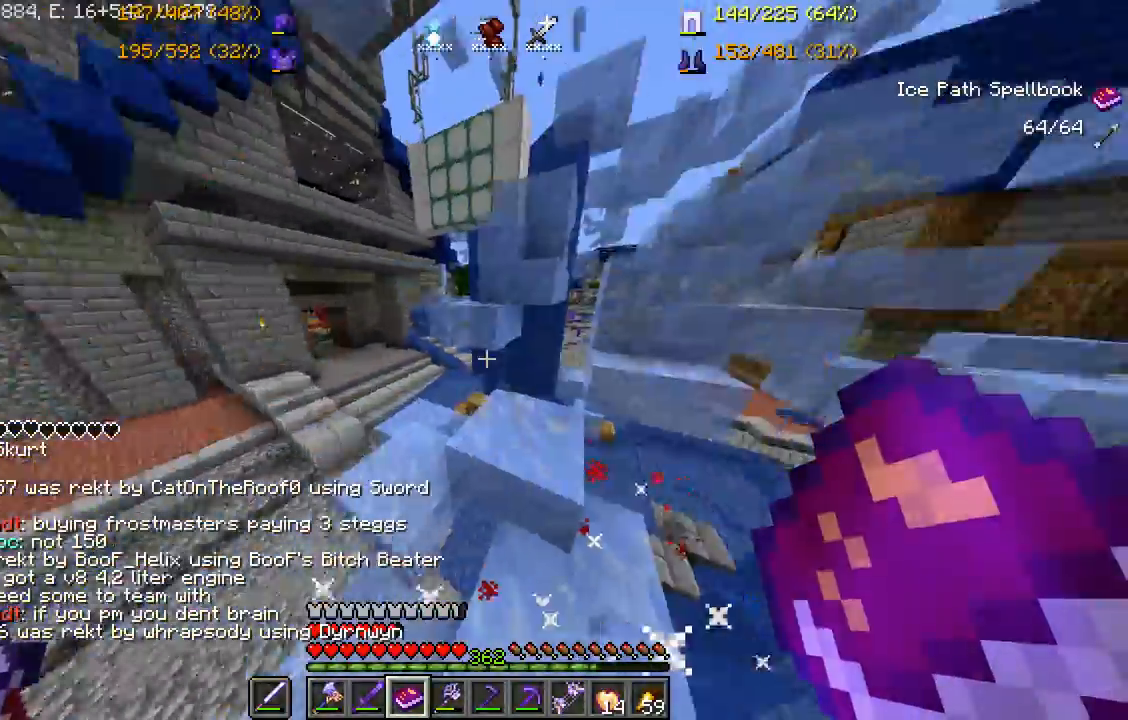
{"keys": ["space", "w"], "mouse": ["right"], "events": [[50, "a", "up"], [167, "space", "up"], [433, "space", "down"], [483, "mouse_right", "down"]]}
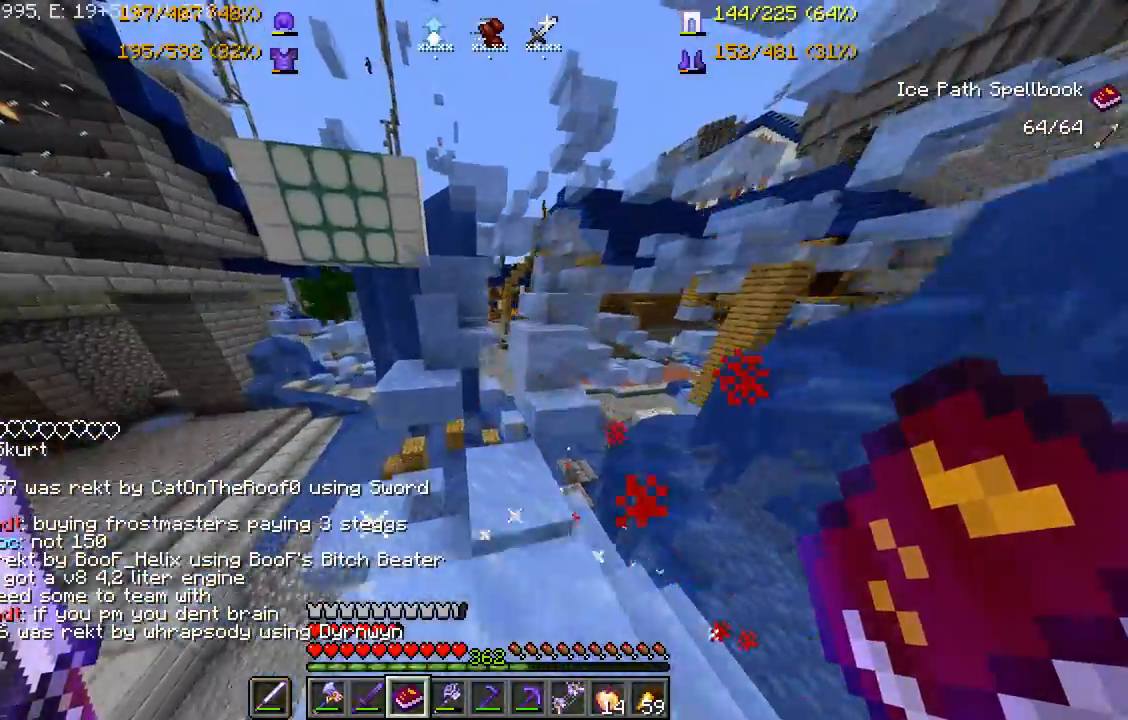
{"keys": ["space", "w"], "mouse": [], "events": [[117, "mouse_right", "up"], [300, "w", "up"], [383, "mouse_right", "down"], [417, "w", "down"], [483, "mouse_right", "up"]]}
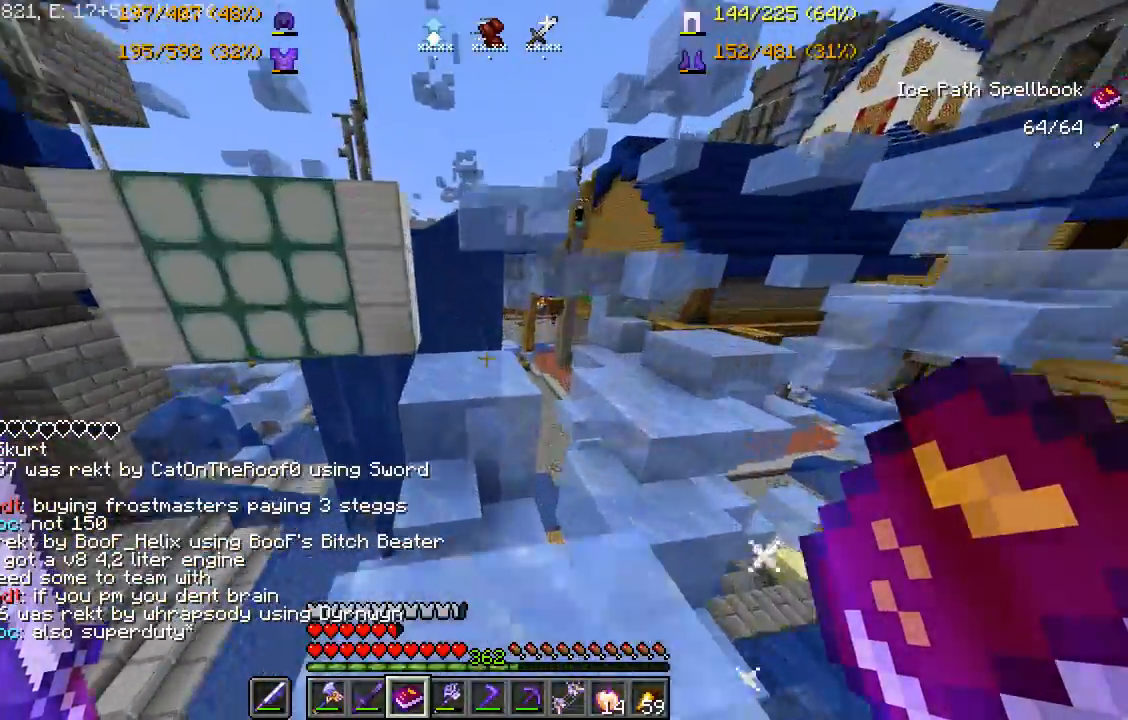
{"keys": ["space", "w"], "mouse": ["right"], "events": [[50, "mouse_right", "down"], [183, "mouse_right", "up"], [267, "w", "up"], [417, "mouse_right", "down"], [483, "w", "down"]]}
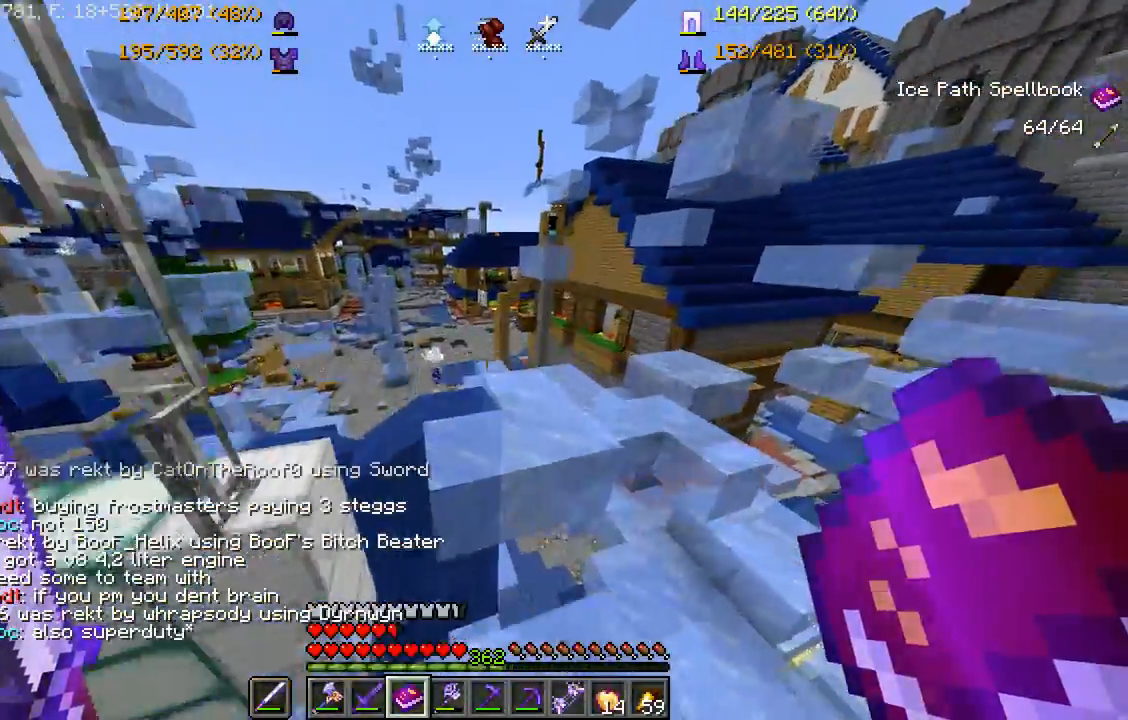
{"keys": ["space", "w"], "mouse": [], "events": [[33, "mouse_right", "up"], [33, "space", "up"], [83, "mouse_right", "down"], [250, "mouse_right", "up"], [367, "space", "down"]]}
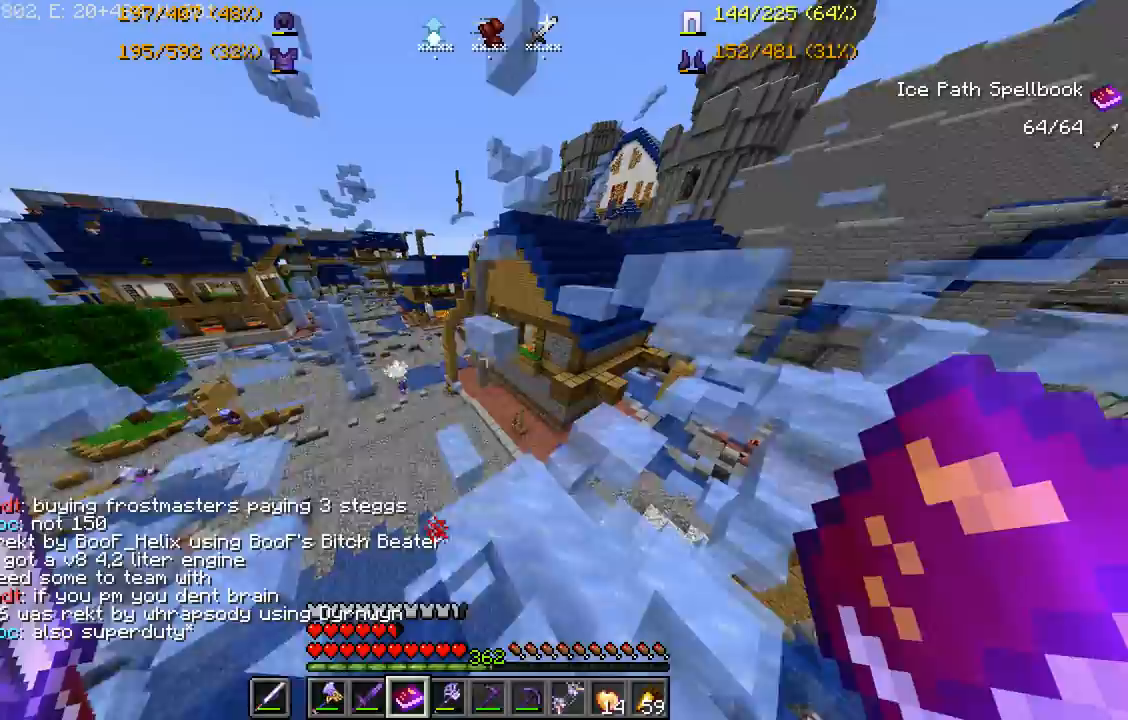
{"keys": ["w"], "mouse": ["right"], "events": [[50, "space", "up"], [133, "mouse_right", "down"], [283, "mouse_right", "up"], [300, "d", "down"], [383, "d", "up"], [500, "mouse_right", "down"]]}
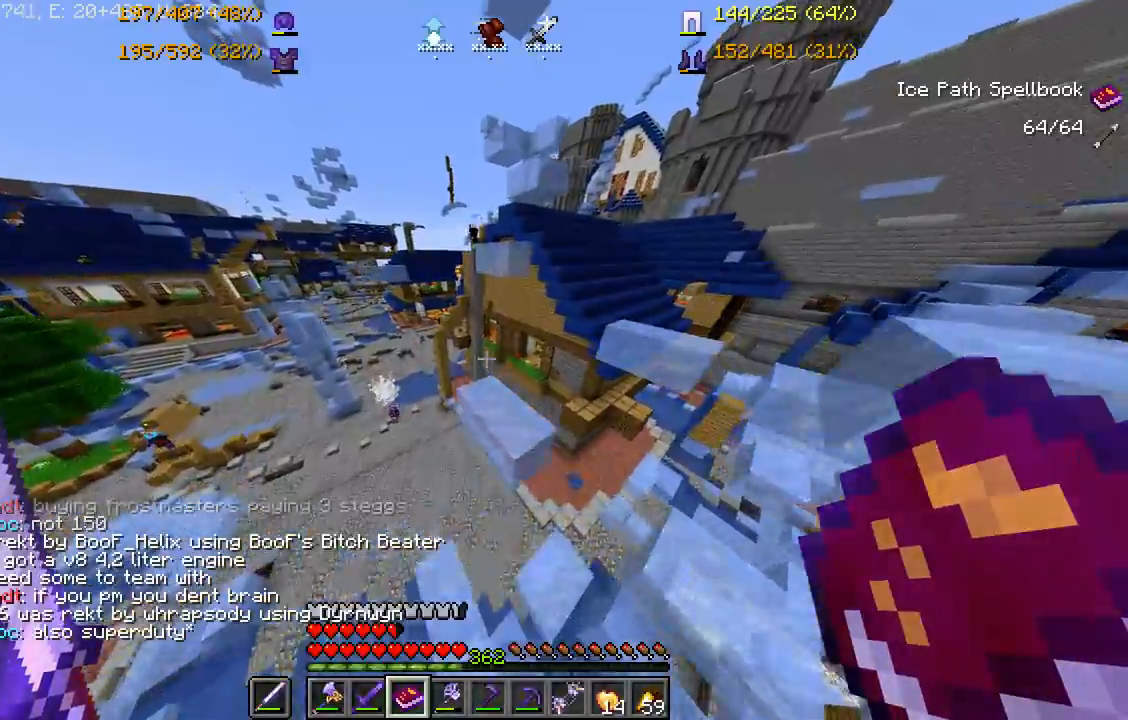
{"keys": ["space", "w"], "mouse": [], "events": [[150, "mouse_right", "up"], [300, "space", "down"]]}
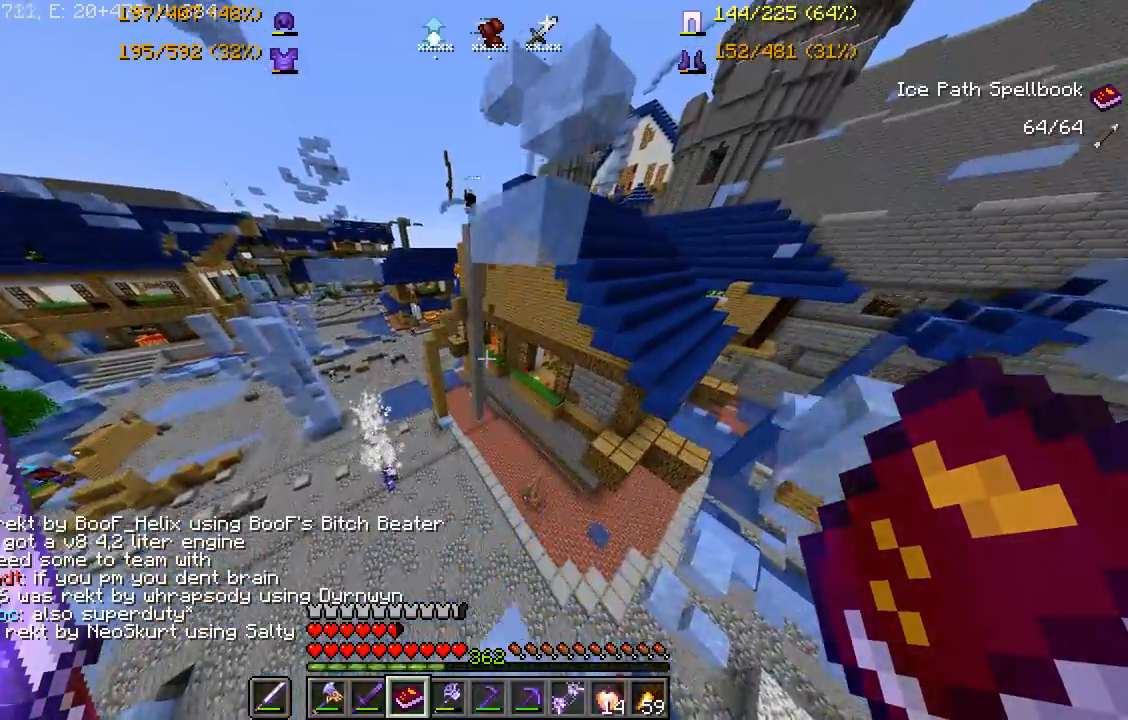
{"keys": ["space", "w"], "mouse": [], "events": [[17, "w", "up"], [250, "w", "down"], [367, "mouse_right", "down"], [450, "mouse_right", "up"]]}
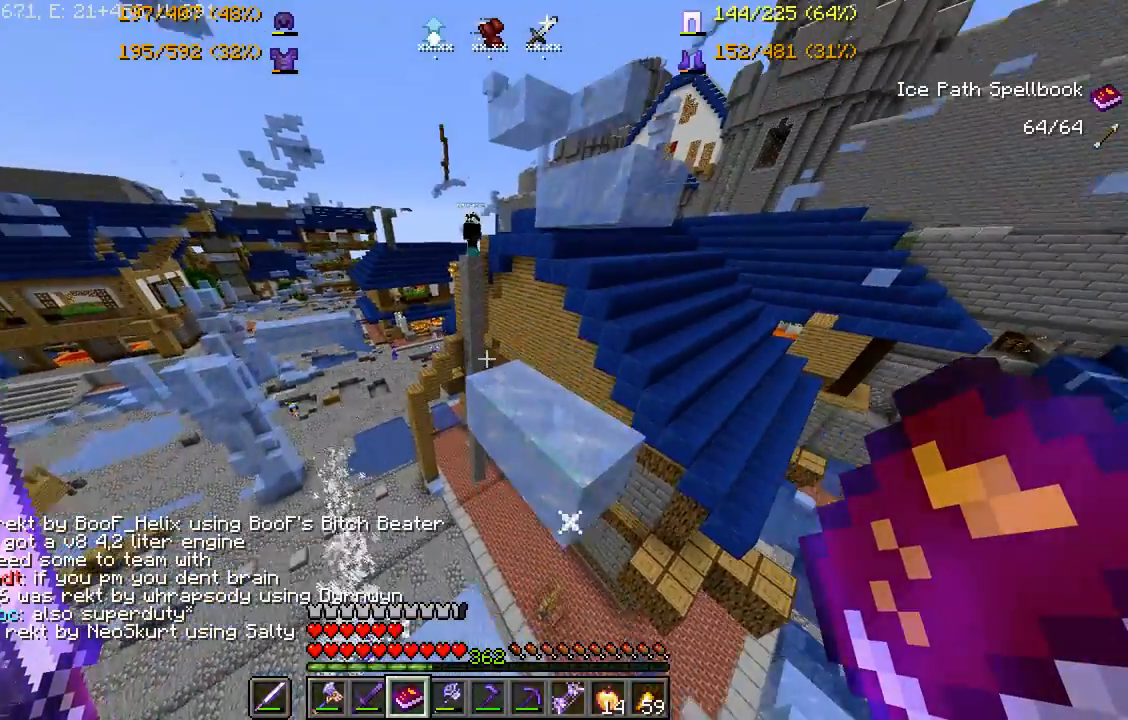
{"keys": ["space", "w"], "mouse": ["right"], "events": [[33, "mouse_right", "down"], [133, "mouse_right", "up"], [350, "space", "up"], [417, "space", "down"], [433, "mouse_right", "down"]]}
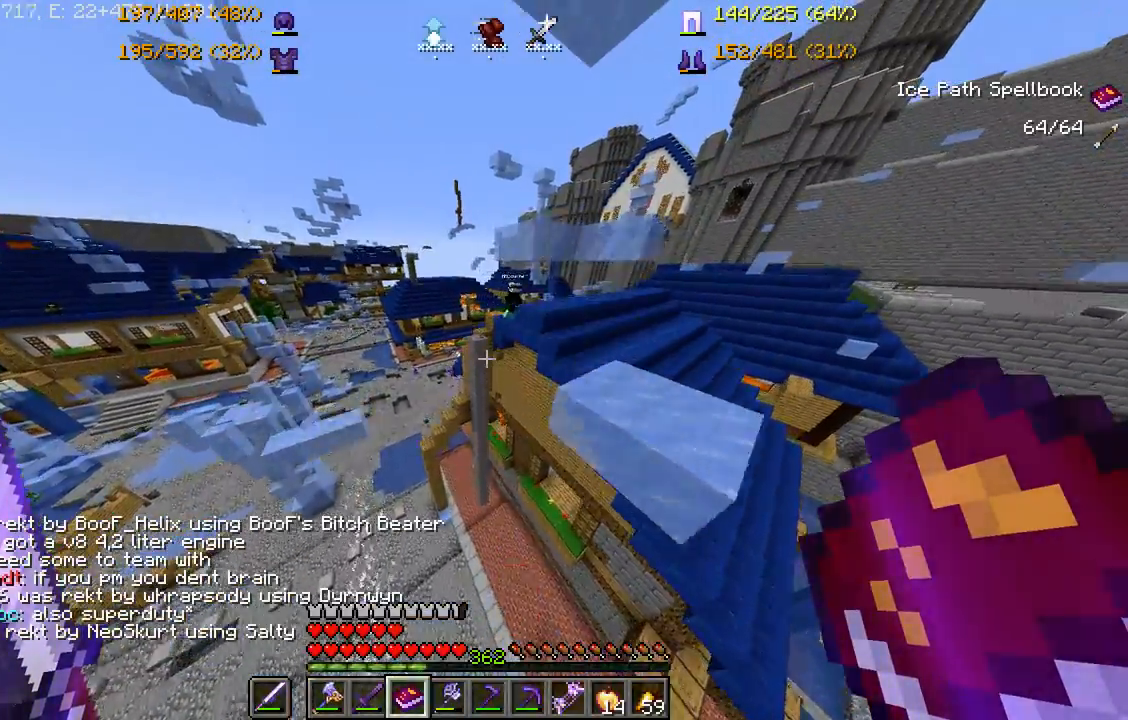
{"keys": ["w"], "mouse": [], "events": [[50, "mouse_right", "up"], [133, "mouse_right", "down"], [217, "mouse_right", "up"], [283, "space", "up"]]}
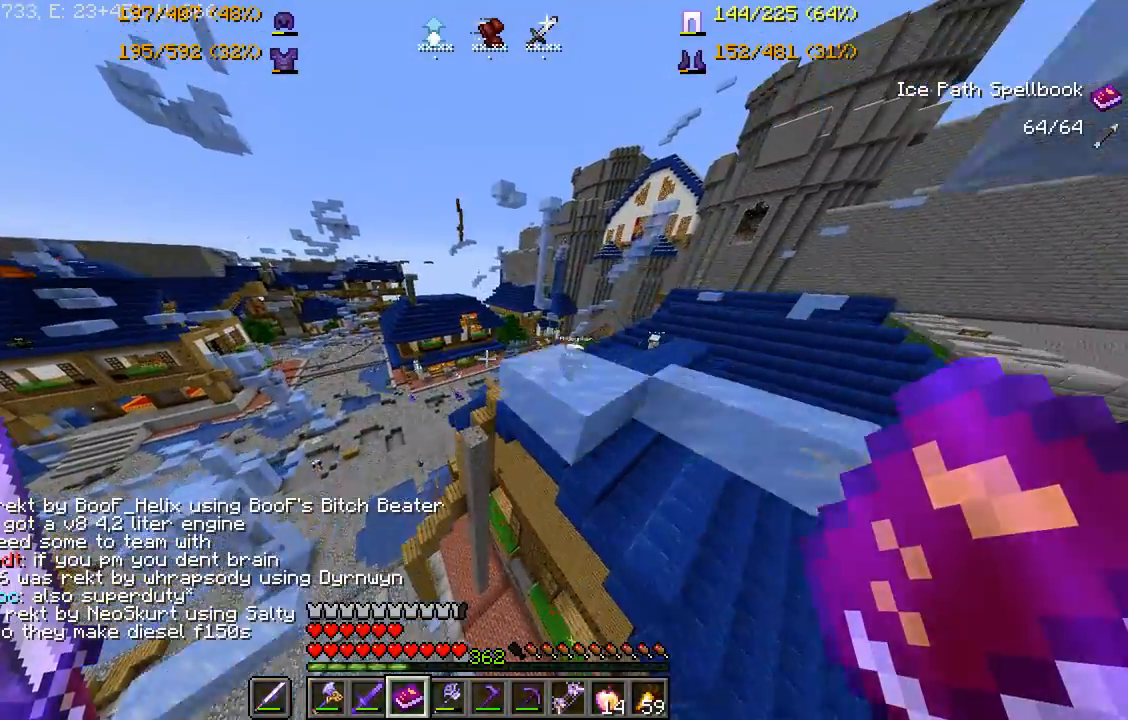
{"keys": ["space", "w"], "mouse": [], "events": [[33, "mouse_right", "down"], [133, "mouse_right", "up"], [183, "mouse_right", "down"], [283, "mouse_right", "up"], [300, "space", "down"]]}
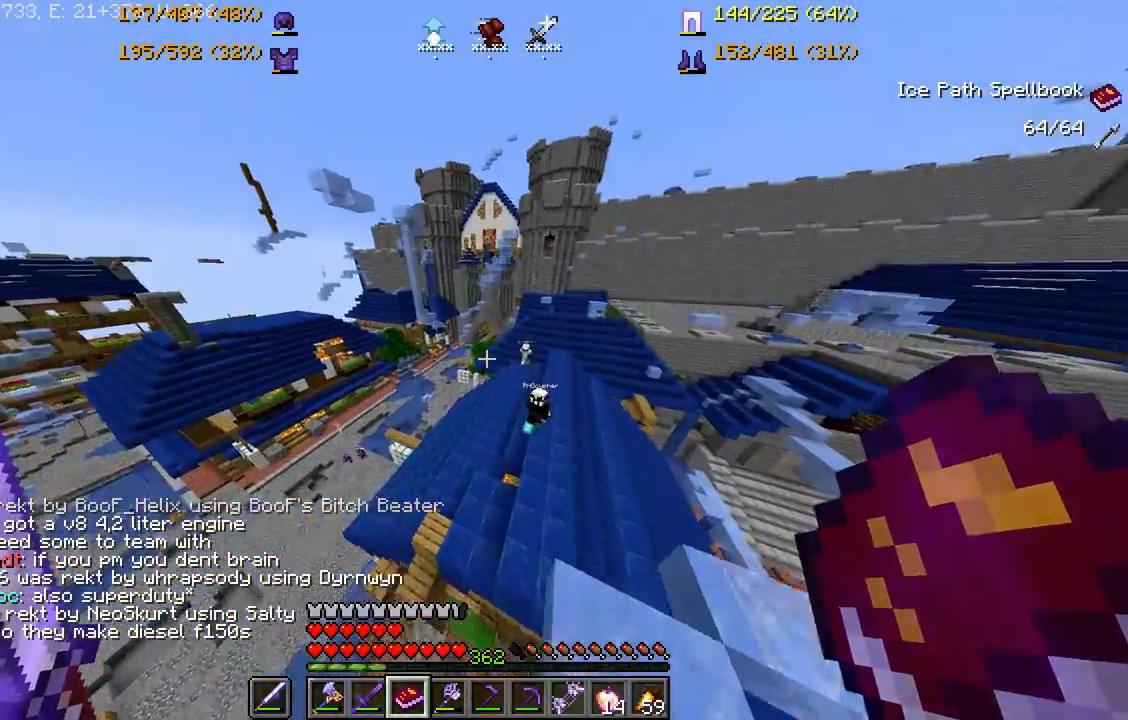
{"keys": ["w"], "mouse": [], "events": [[33, "space", "up"]]}
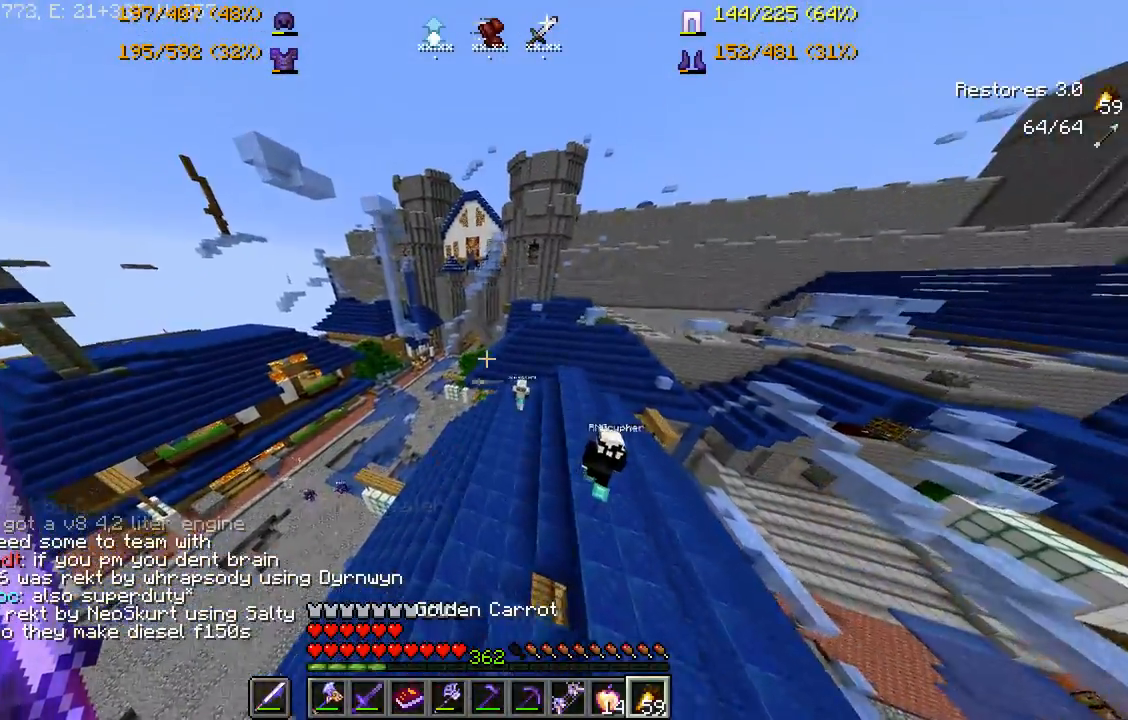
{"keys": ["w"], "mouse": [], "events": []}
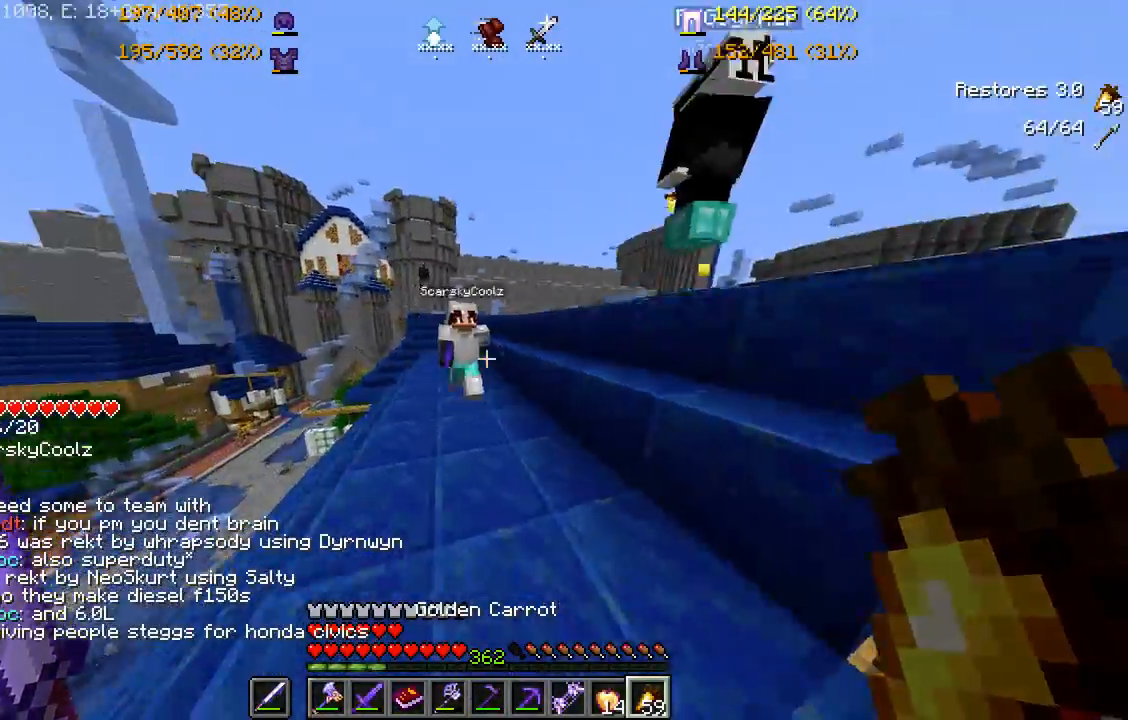
{"keys": ["space", "w"], "mouse": ["right"], "events": [[50, "space", "down"], [417, "mouse_right", "down"]]}
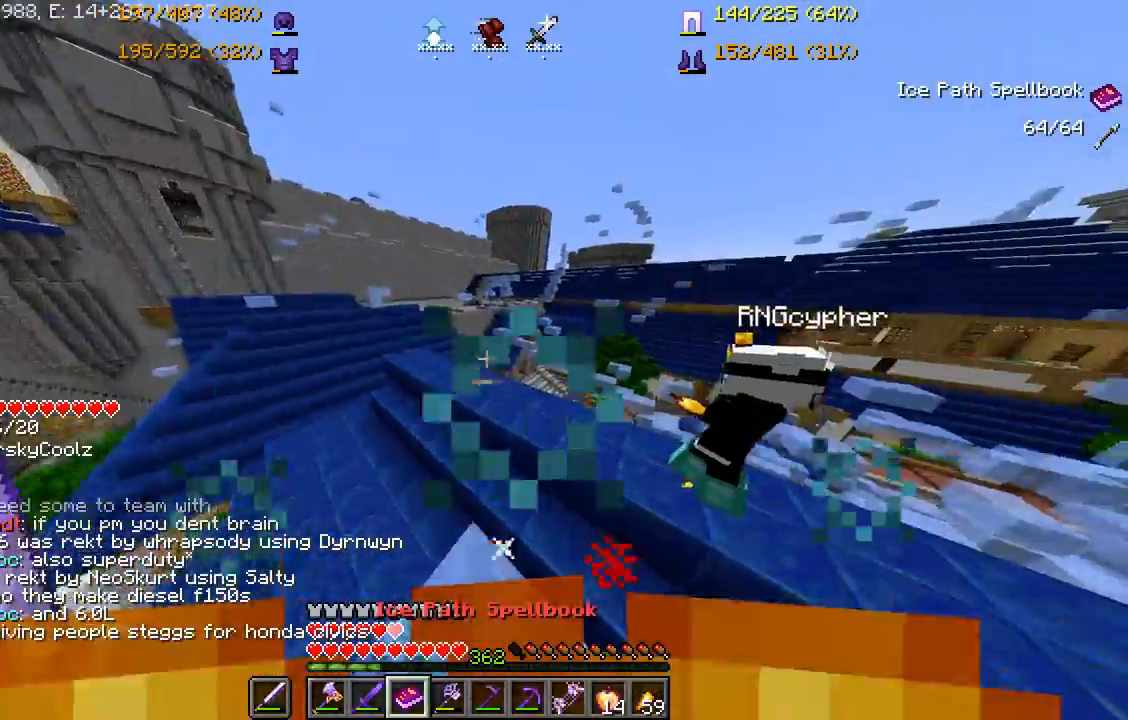
{"keys": ["a", "w"], "mouse": [], "events": [[17, "mouse_right", "up"], [83, "mouse_right", "down"], [167, "mouse_right", "up"], [350, "space", "up"], [500, "a", "down"]]}
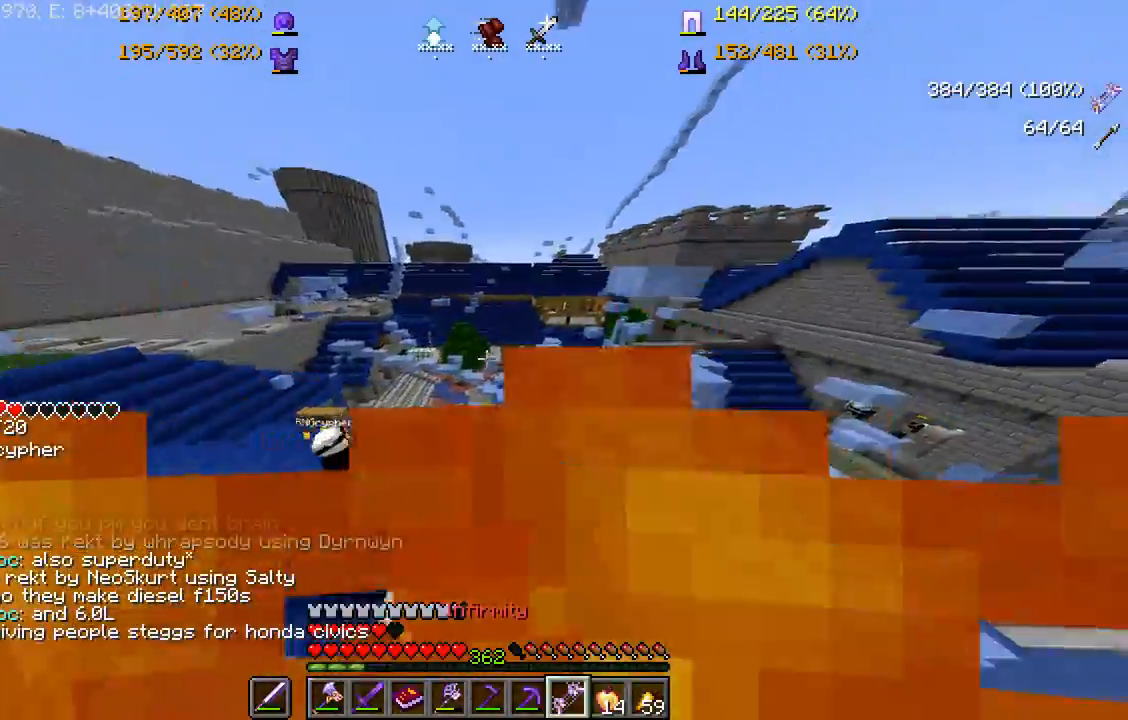
{"keys": ["space", "w"], "mouse": ["right"], "events": [[117, "a", "up"], [300, "mouse_right", "down"], [400, "mouse_right", "up"], [417, "space", "down"], [450, "mouse_right", "down"]]}
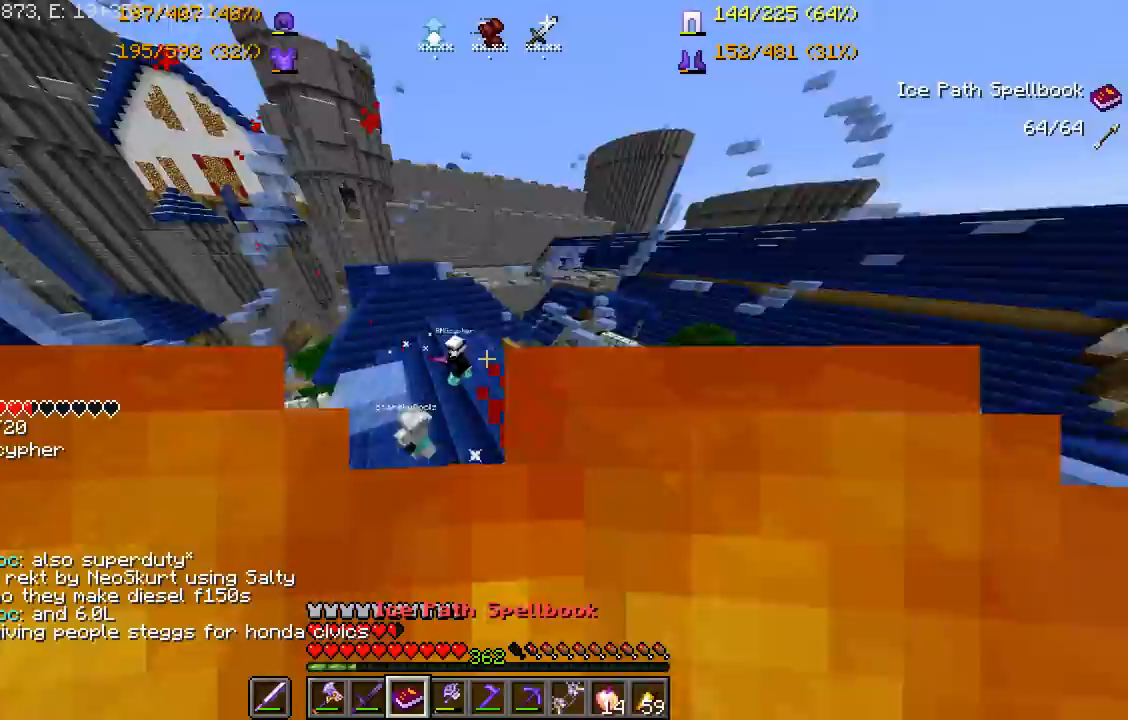
{"keys": ["w"], "mouse": [], "events": [[67, "mouse_right", "up"], [183, "space", "up"], [283, "d", "down"], [367, "d", "up"]]}
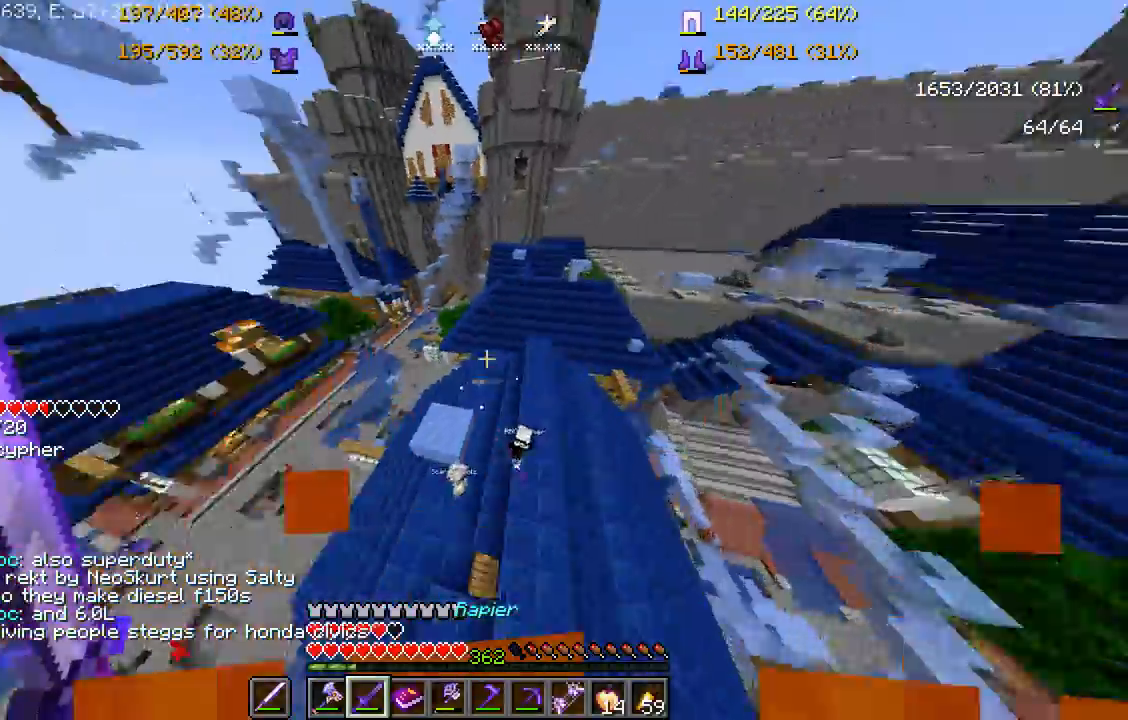
{"keys": ["d"], "mouse": [], "events": [[233, "d", "down"], [433, "w", "up"]]}
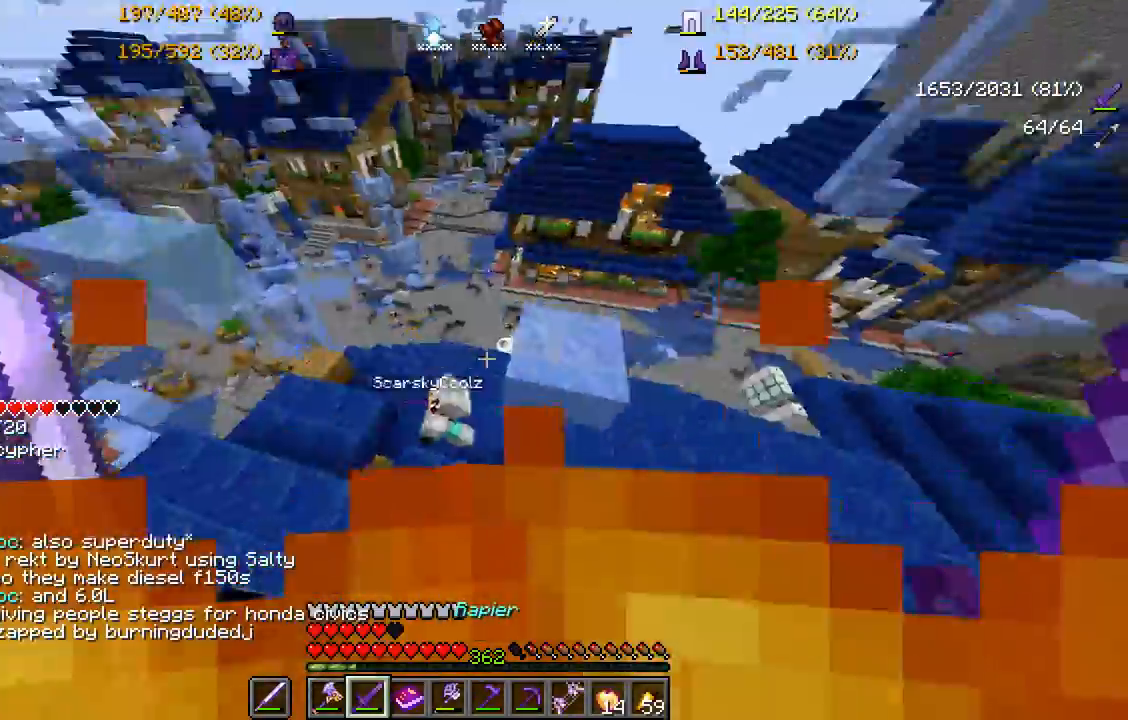
{"keys": ["w"], "mouse": [], "events": [[100, "a", "down"], [167, "d", "up"], [200, "s", "down"], [300, "s", "up"], [400, "w", "down"], [483, "a", "up"]]}
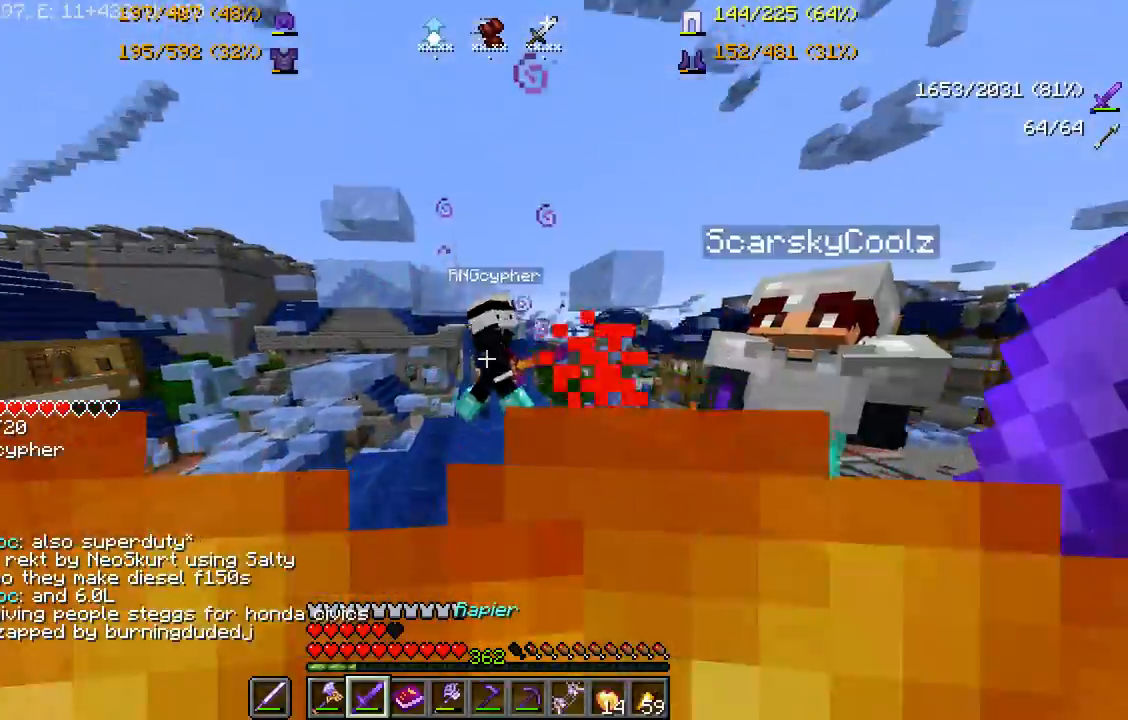
{"keys": ["a"], "mouse": [], "events": [[67, "a", "down"], [150, "a", "up"], [233, "mouse_left", "down"], [317, "w", "up"], [383, "a", "down"], [400, "mouse_left", "up"]]}
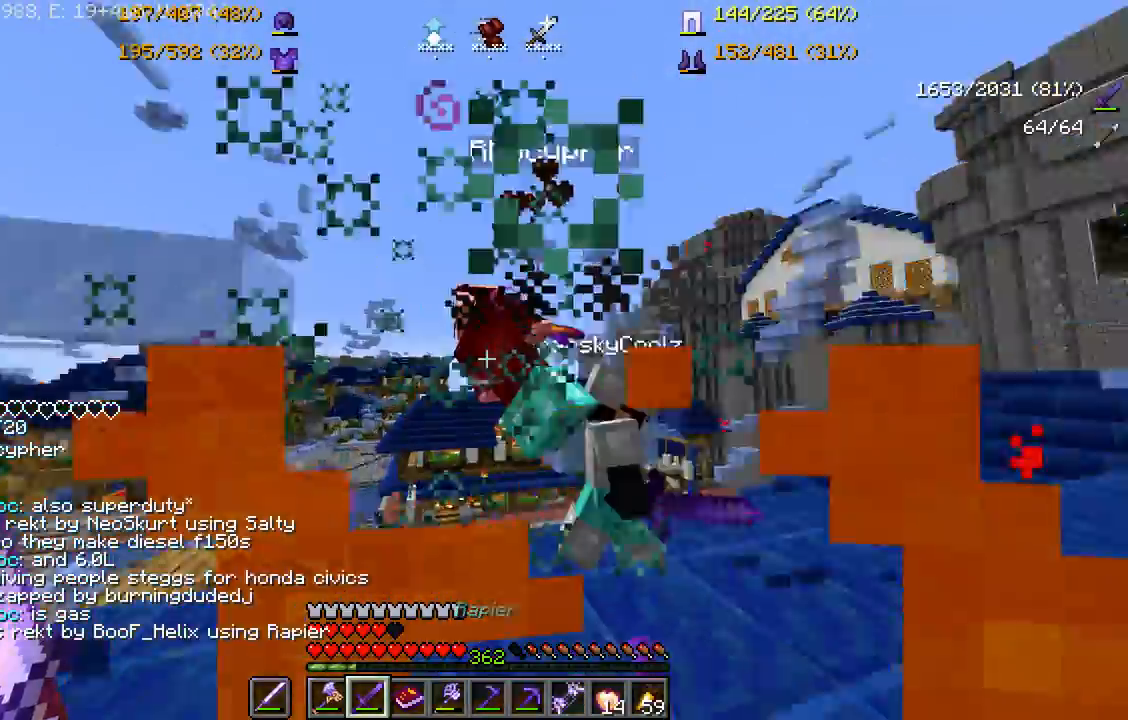
{"keys": ["w"], "mouse": [], "events": [[17, "a", "up"], [67, "w", "down"], [283, "space", "down"], [333, "mouse_left", "down"], [483, "space", "up"], [500, "mouse_left", "up"]]}
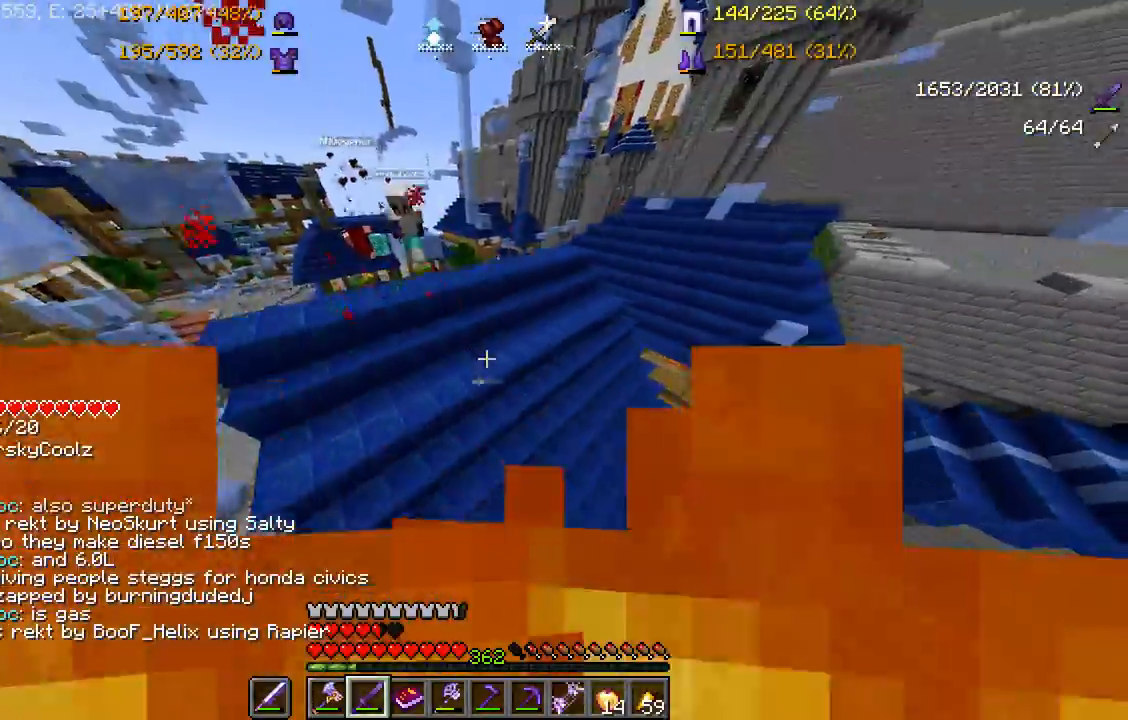
{"keys": ["space", "w"], "mouse": [], "events": [[100, "space", "down"], [117, "space", "up"], [167, "space", "down"], [233, "mouse_right", "down"], [317, "mouse_right", "up"], [383, "mouse_right", "down"], [467, "mouse_right", "up"]]}
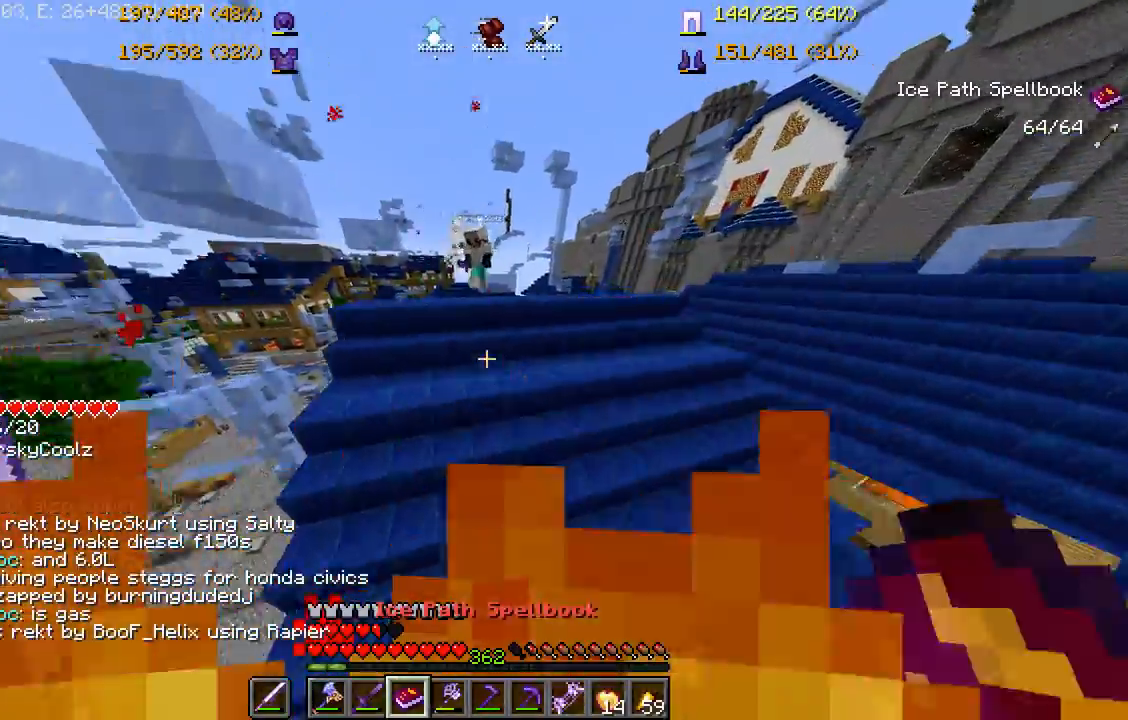
{"keys": ["w"], "mouse": [], "events": [[267, "space", "up"]]}
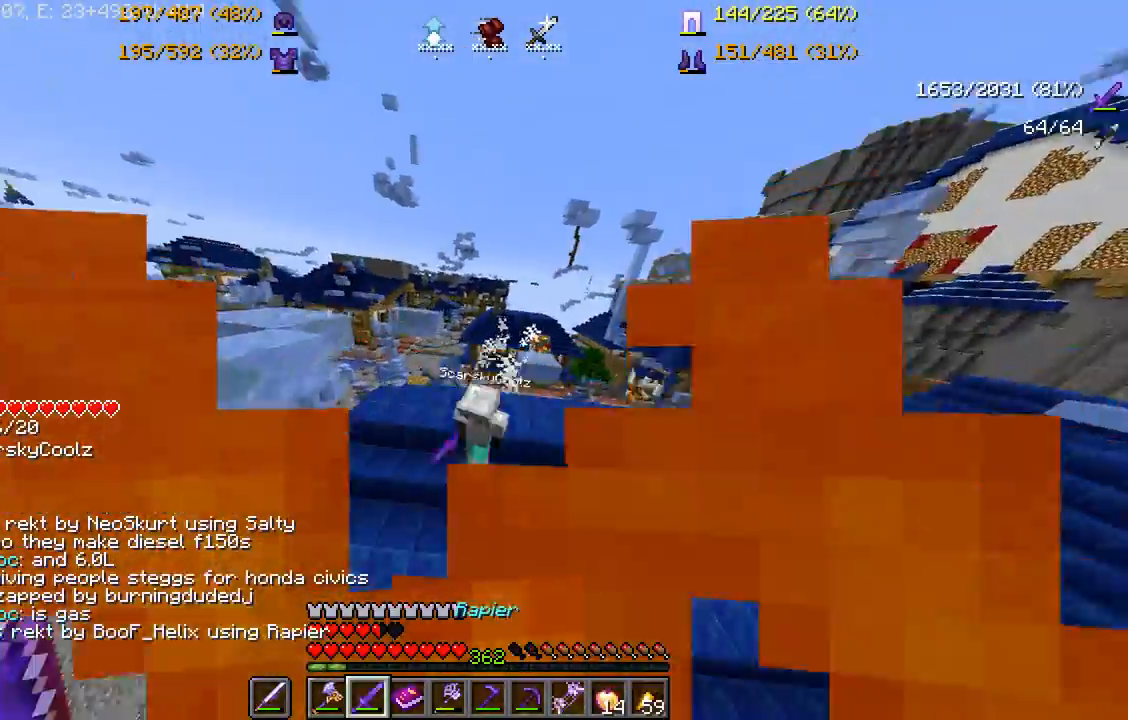
{"keys": [], "mouse": [], "events": [[300, "w", "up"]]}
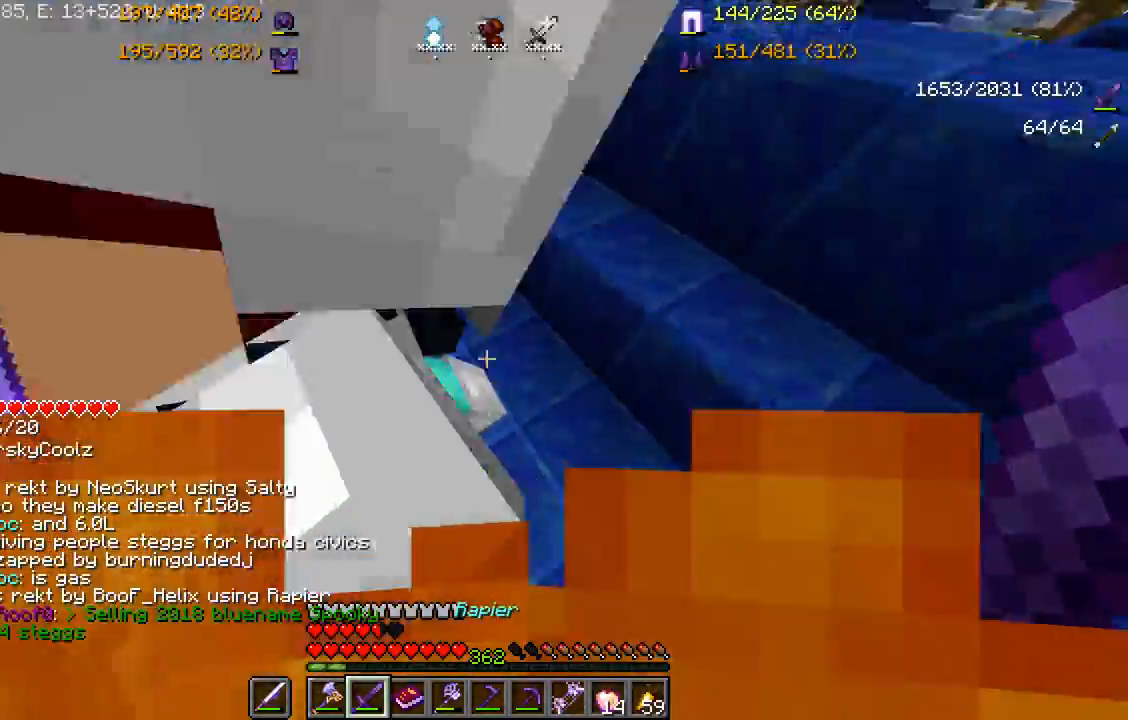
{"keys": [], "mouse": [], "events": [[50, "mouse_left", "down"], [183, "mouse_left", "up"]]}
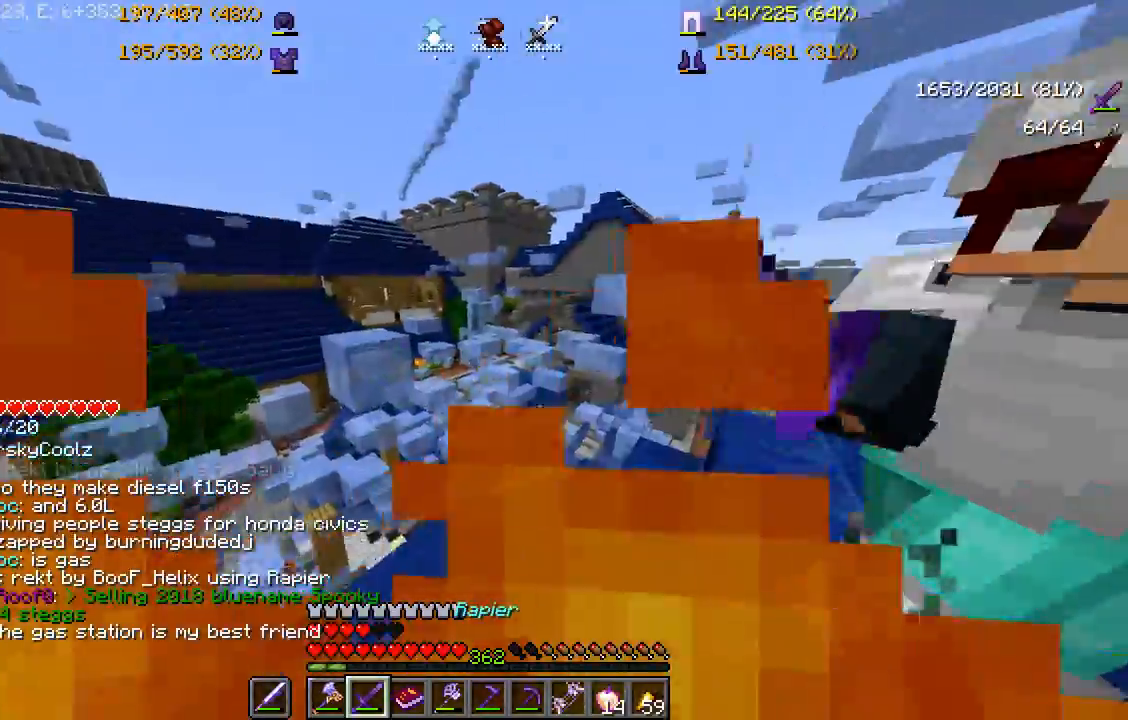
{"keys": ["w"], "mouse": ["left"], "events": [[100, "w", "down"], [450, "mouse_left", "down"]]}